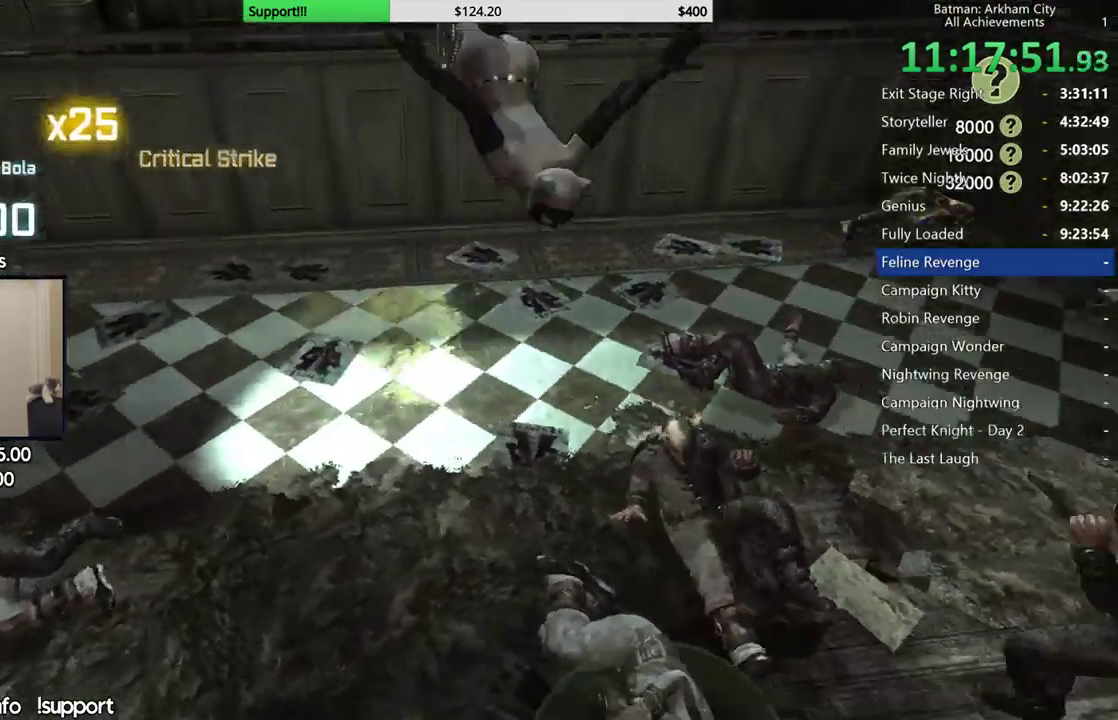
Gameplay with a controller (Xbox layout); each line is a JSON object with the inputs held at the frame after it. "events" lists button and stick changes between this image and that frame as [ms after this image, input, new state], when the widget could be followed in between. Not read: L2 R2.
{"buttons": [], "left_stick": "center", "right_stick": "center", "events": [[83, "right_stick", "center"]]}
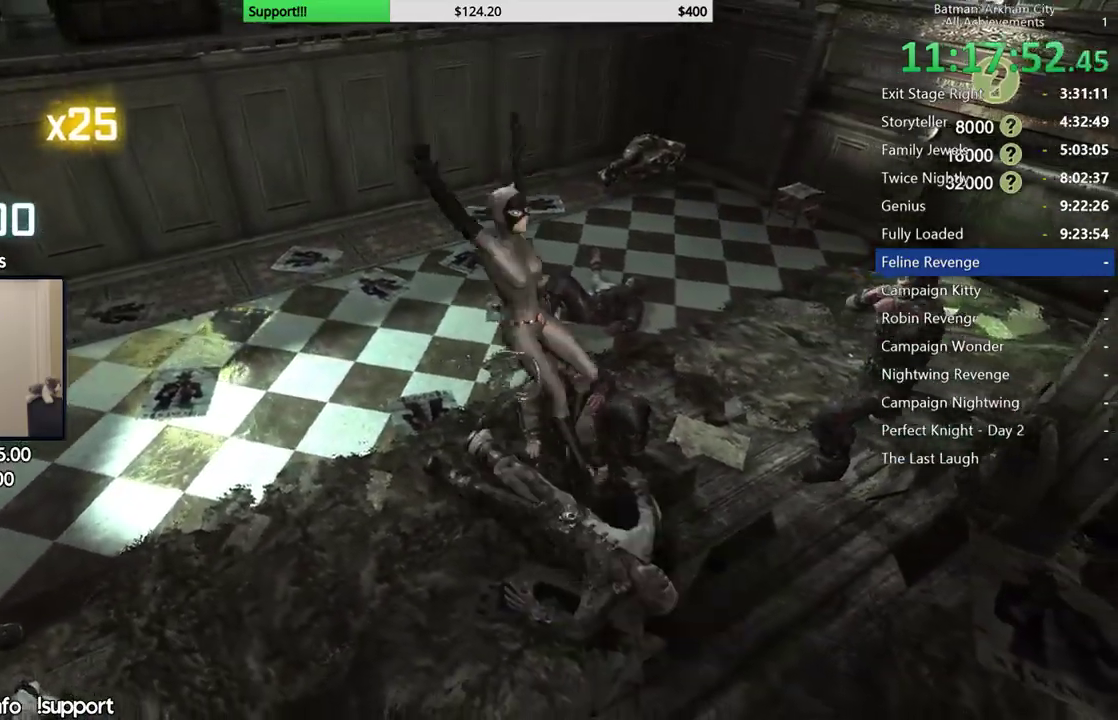
{"buttons": [], "left_stick": "center", "right_stick": "center", "events": [[233, "right_stick", "right"], [350, "right_stick", "center"]]}
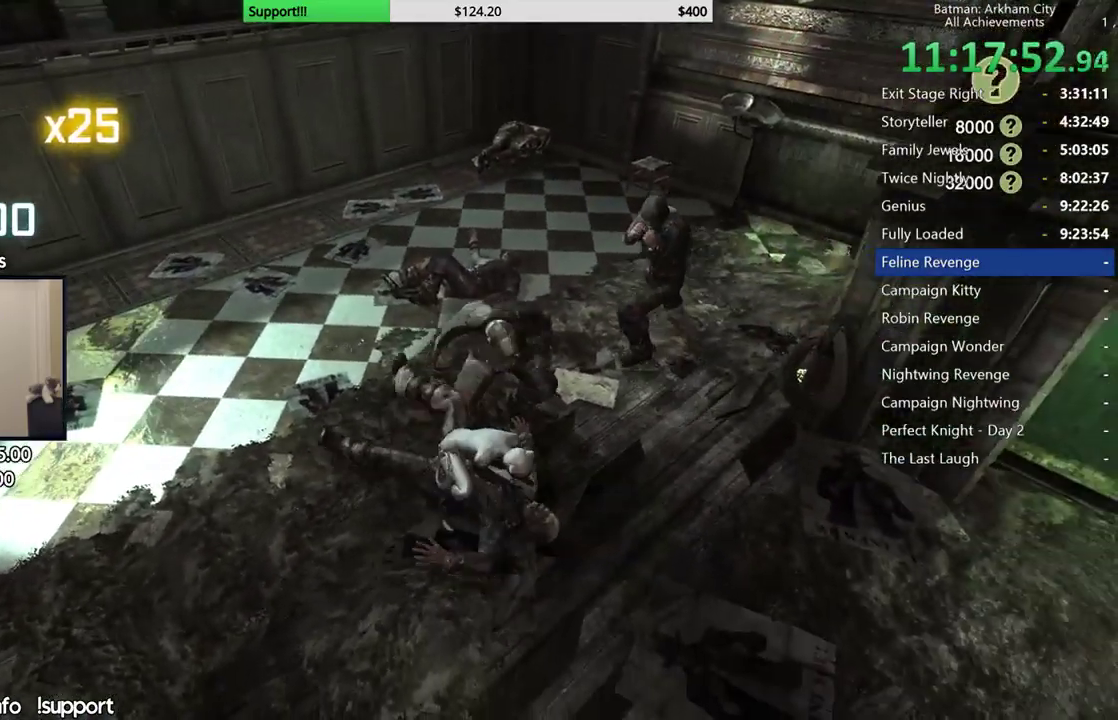
{"buttons": [], "left_stick": "center", "right_stick": "center", "events": [[383, "right_stick", "left"], [467, "right_stick", "center"]]}
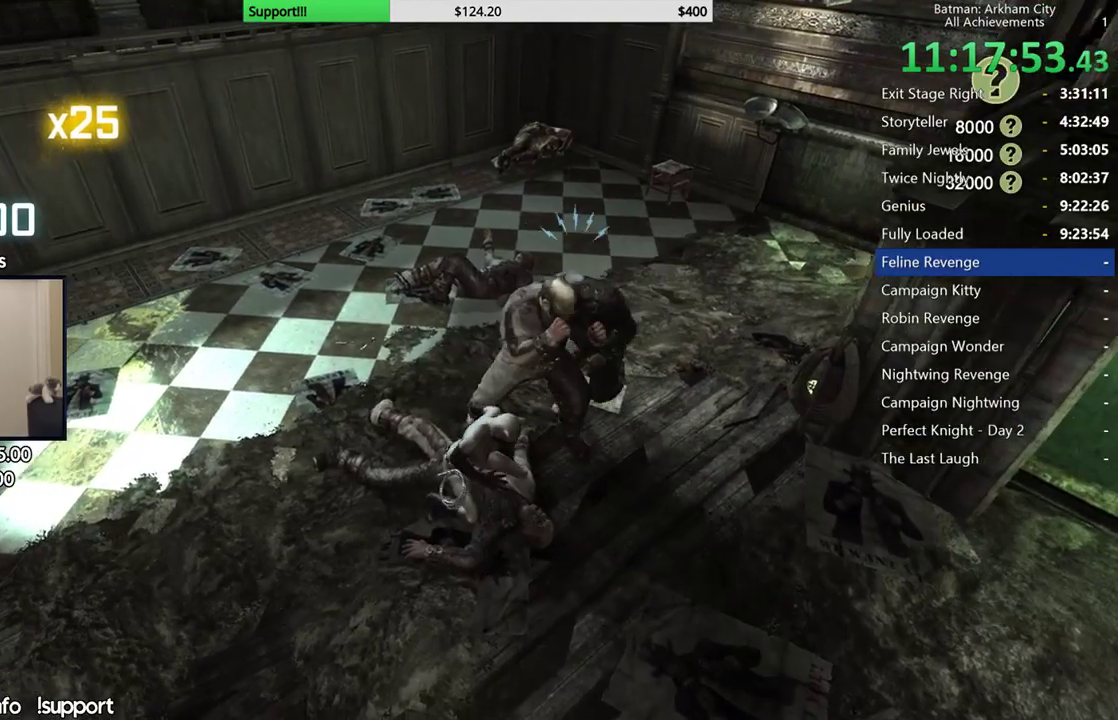
{"buttons": ["Y"], "left_stick": "center", "right_stick": "center", "events": [[500, "Y", "down"]]}
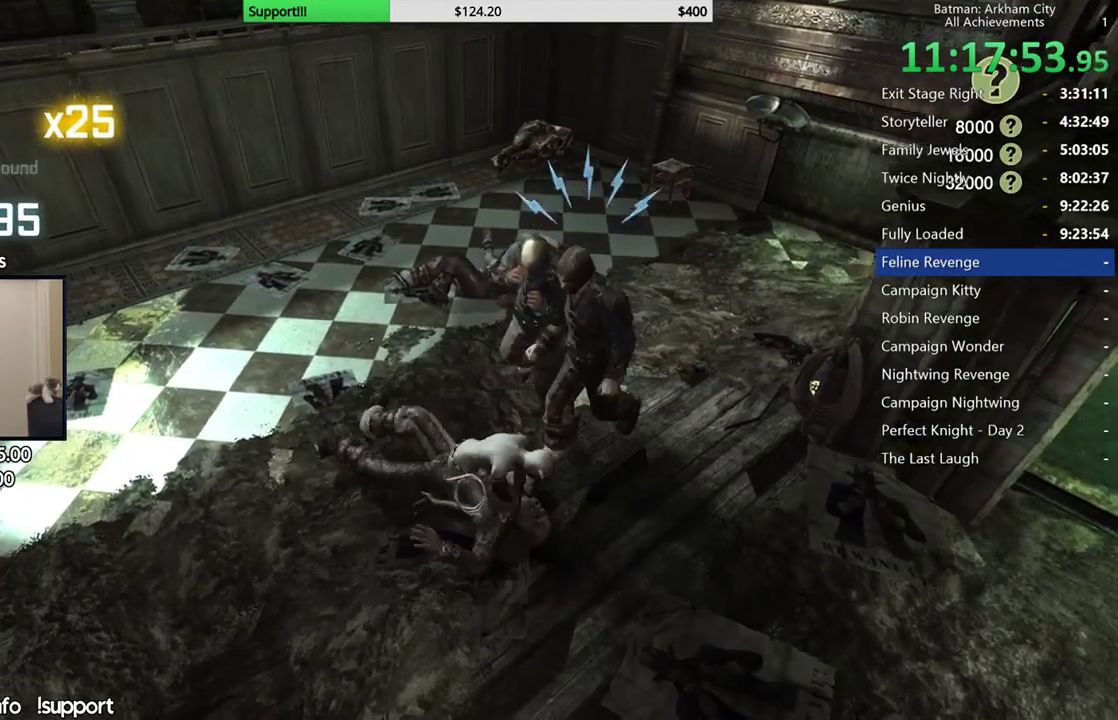
{"buttons": [], "left_stick": "center", "right_stick": "center", "events": [[83, "Y", "up"], [150, "Y", "down"], [250, "Y", "up"], [283, "Y", "down"], [417, "Y", "up"]]}
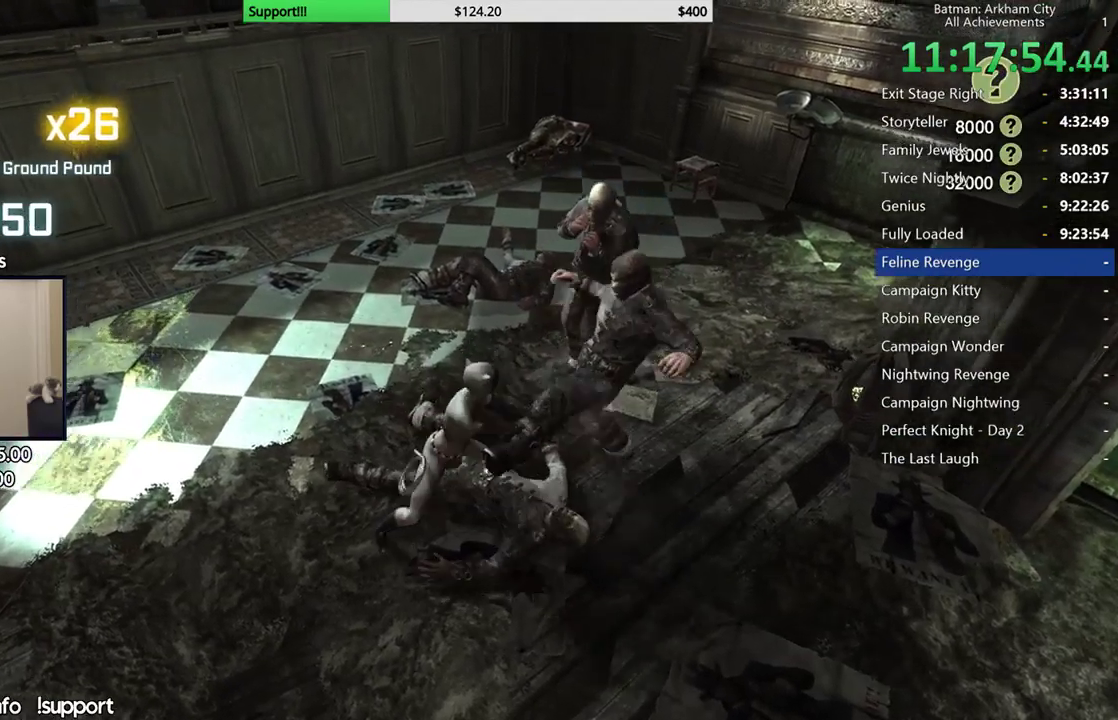
{"buttons": [], "left_stick": "center", "right_stick": "right", "events": [[450, "right_stick", "right"]]}
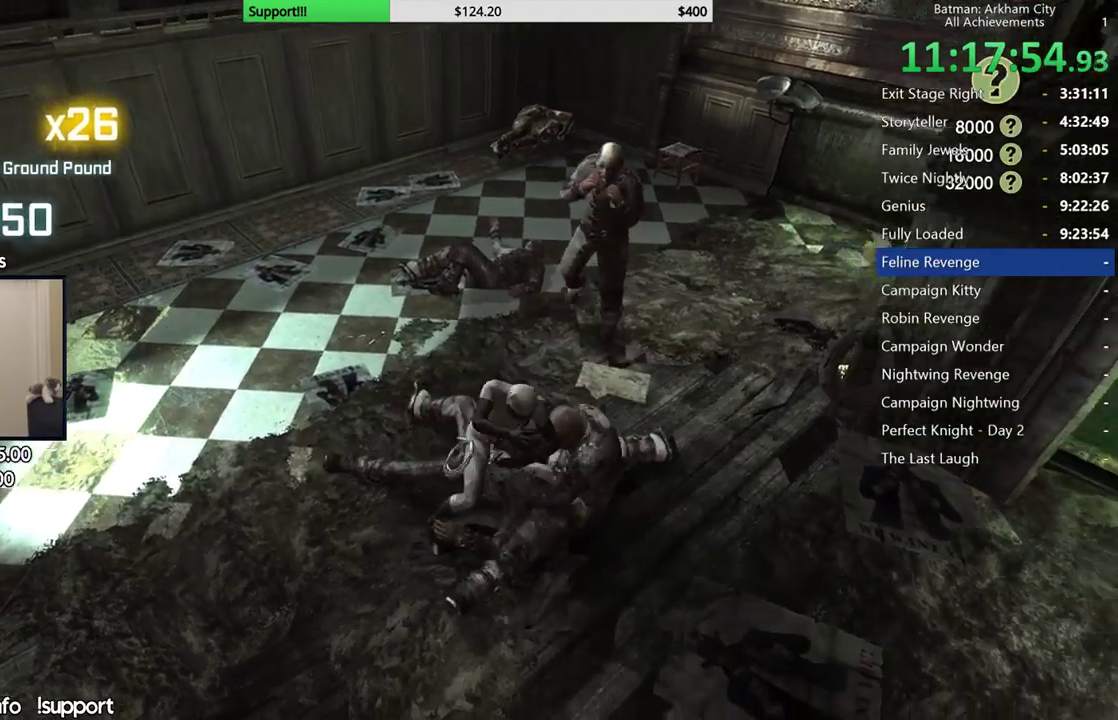
{"buttons": [], "left_stick": "center", "right_stick": "center", "events": [[133, "right_stick", "center"], [333, "right_stick", "up"], [500, "right_stick", "center"]]}
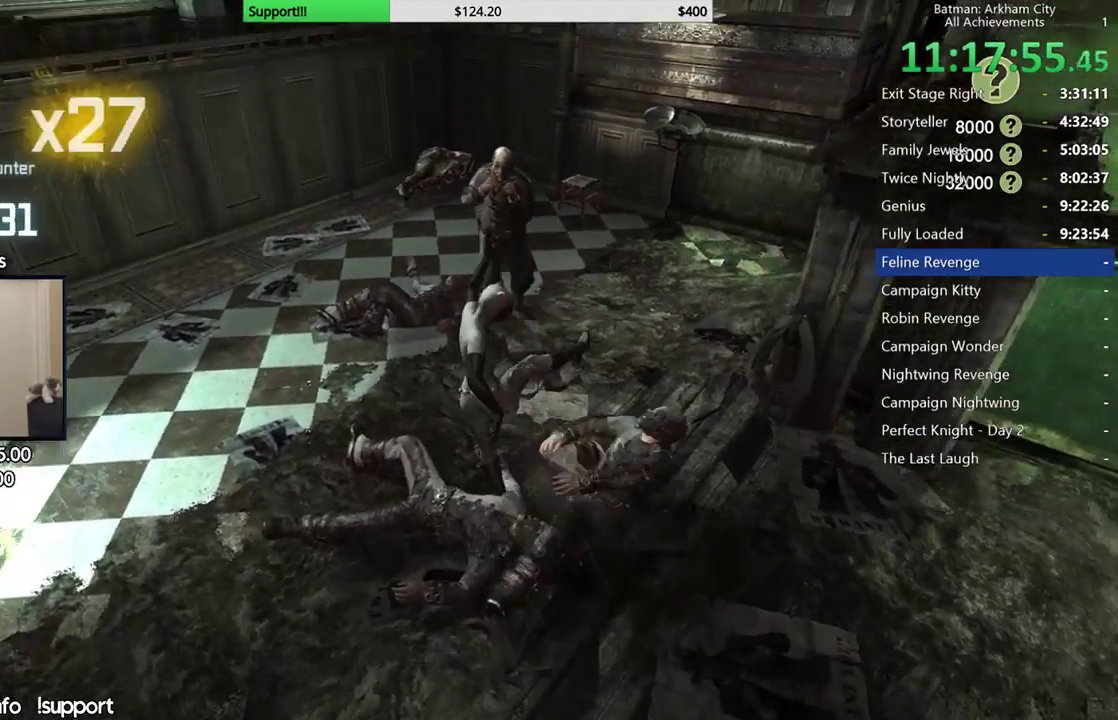
{"buttons": [], "left_stick": "up", "right_stick": "center", "events": [[250, "left_stick", "up"], [417, "R1", "down"], [483, "R1", "up"]]}
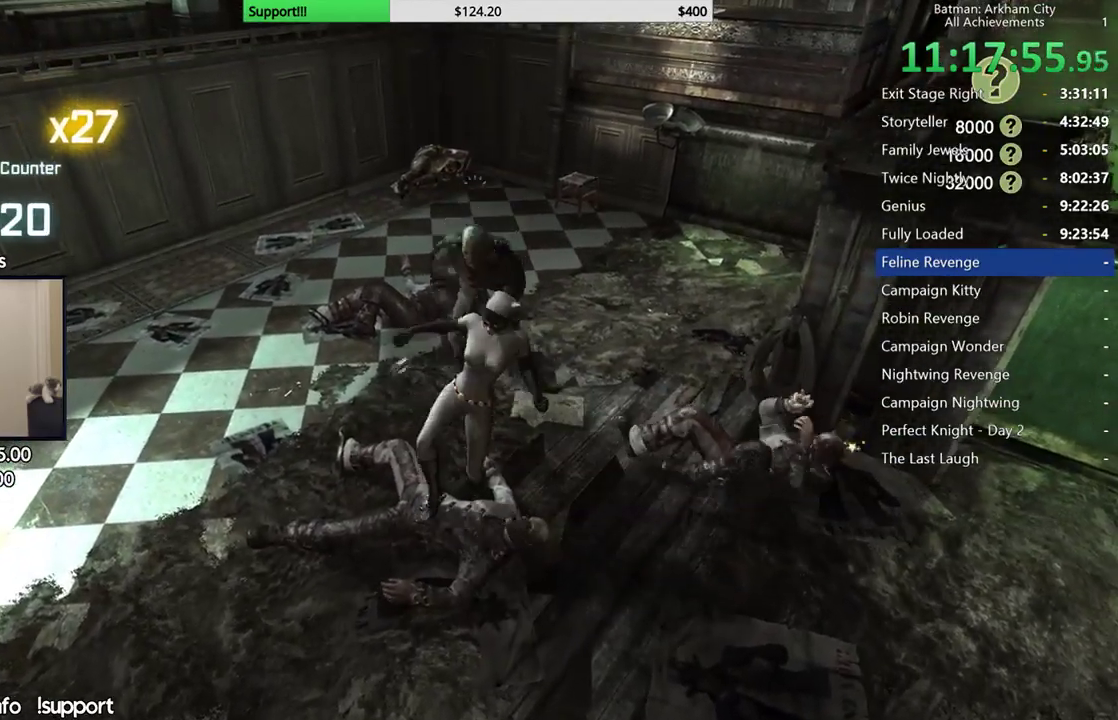
{"buttons": [], "left_stick": "up", "right_stick": "center", "events": [[217, "R1", "down"], [283, "R1", "up"]]}
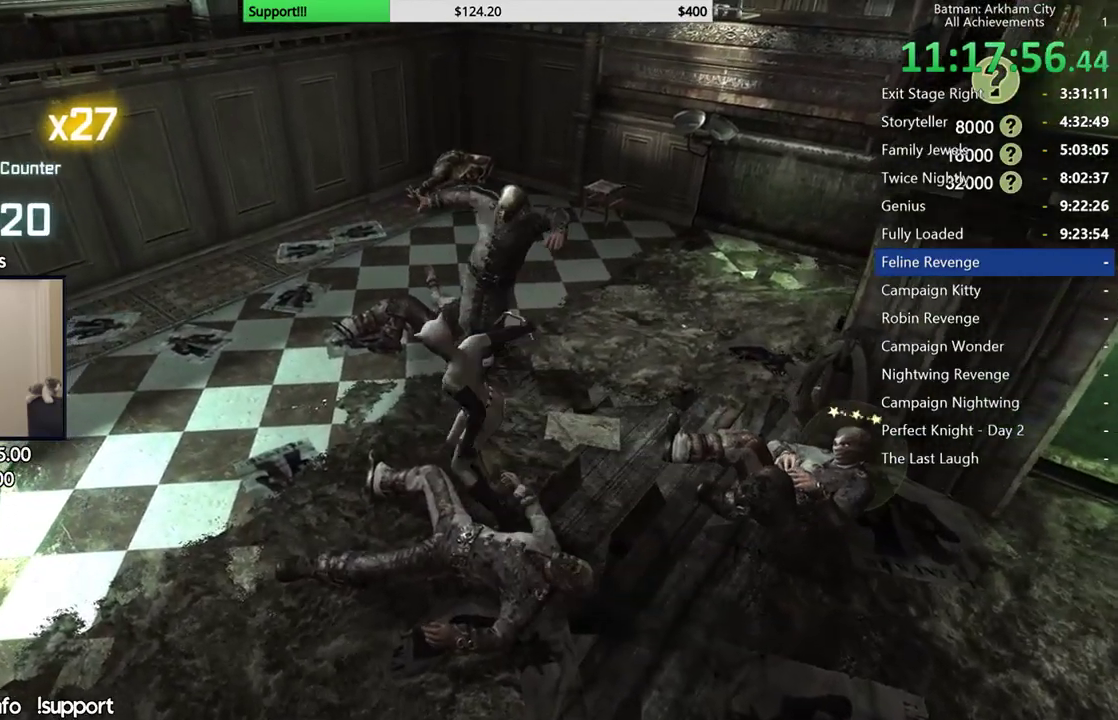
{"buttons": [], "left_stick": "center", "right_stick": "center", "events": [[50, "left_stick", "center"]]}
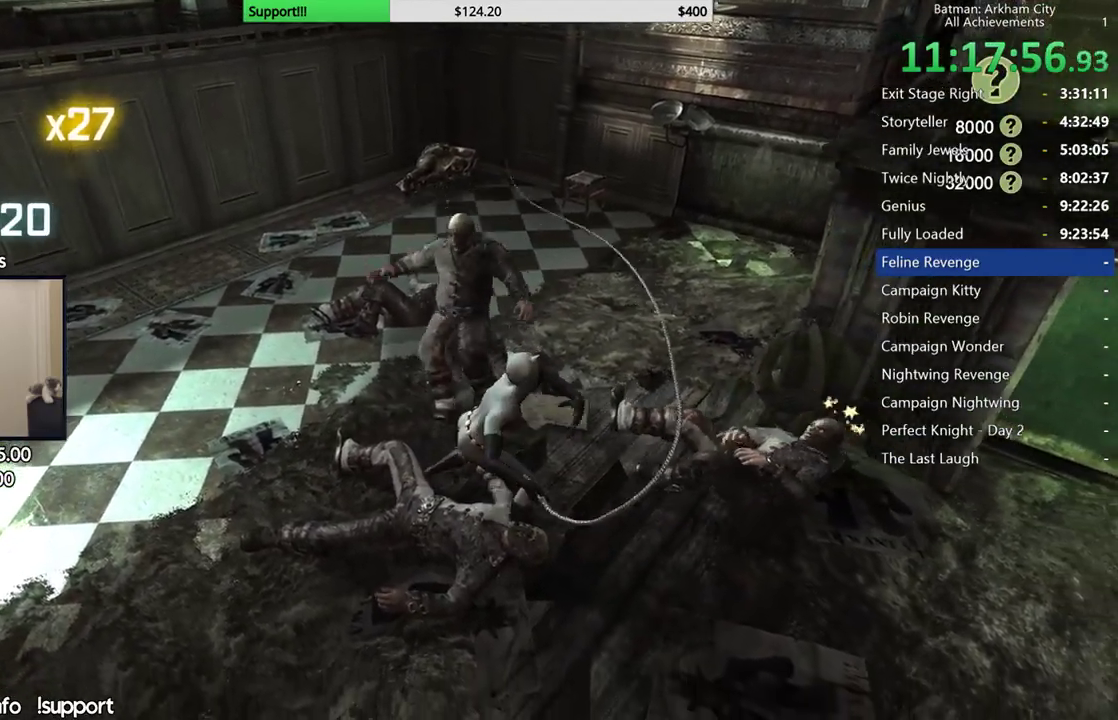
{"buttons": ["Y"], "left_stick": "center", "right_stick": "center", "events": [[150, "Y", "down"], [250, "Y", "up"], [317, "Y", "down"], [417, "Y", "up"], [483, "Y", "down"]]}
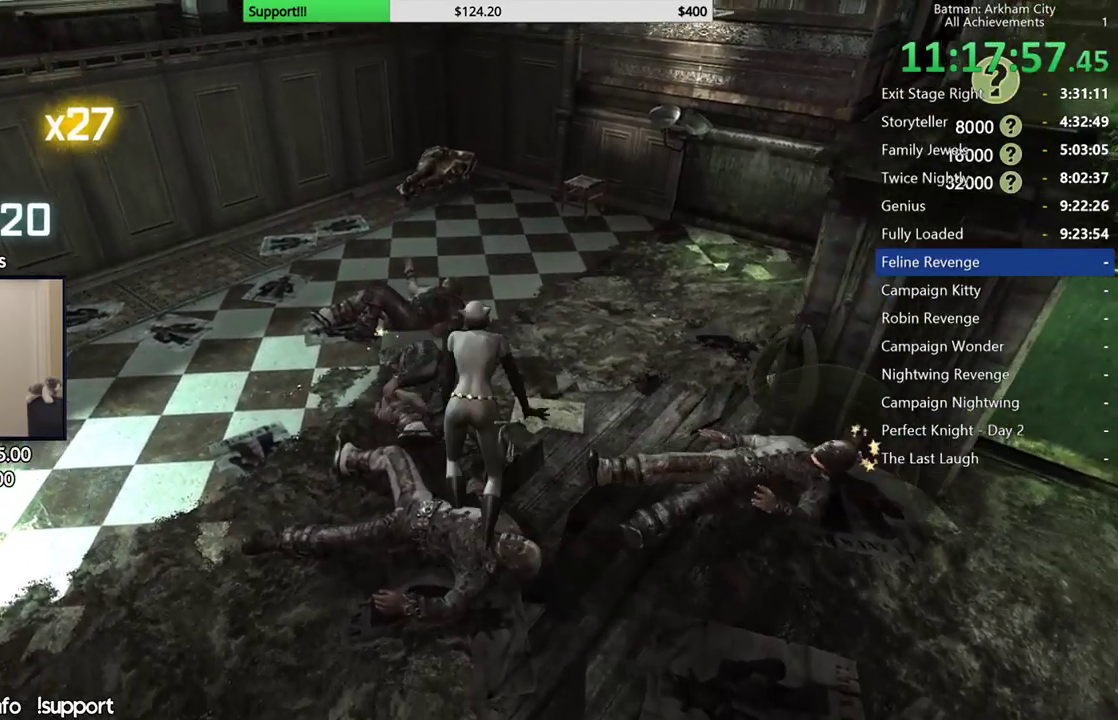
{"buttons": [], "left_stick": "center", "right_stick": "right", "events": [[50, "Y", "up"], [317, "right_stick", "right"]]}
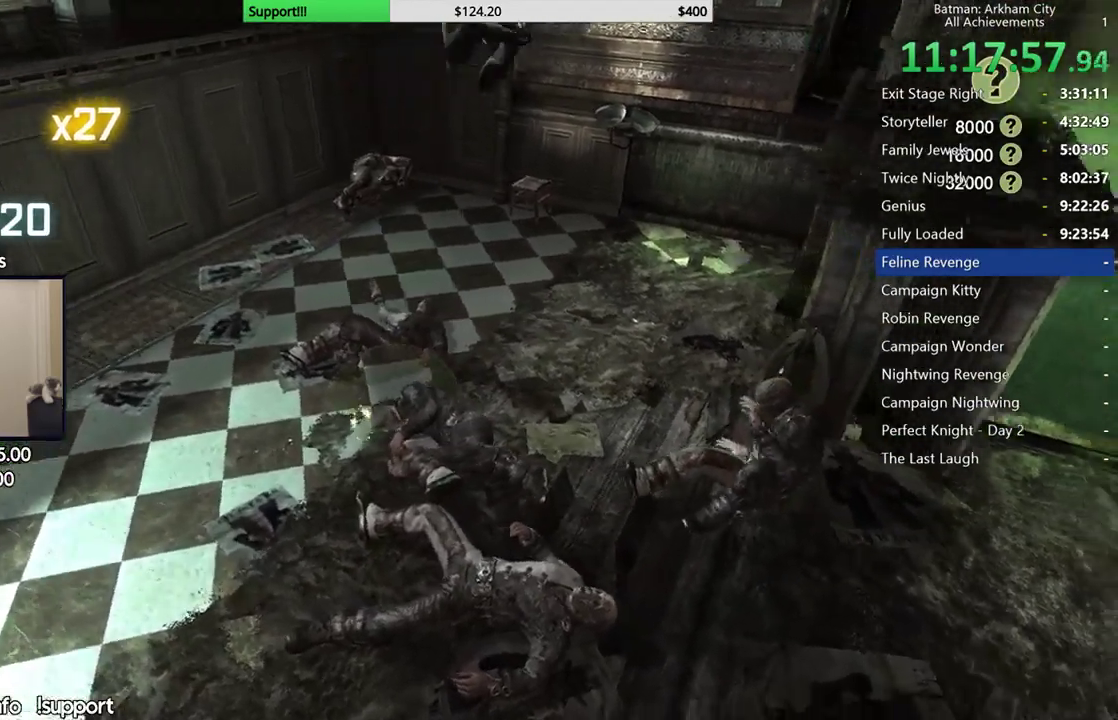
{"buttons": [], "left_stick": "center", "right_stick": "center", "events": [[400, "right_stick", "center"]]}
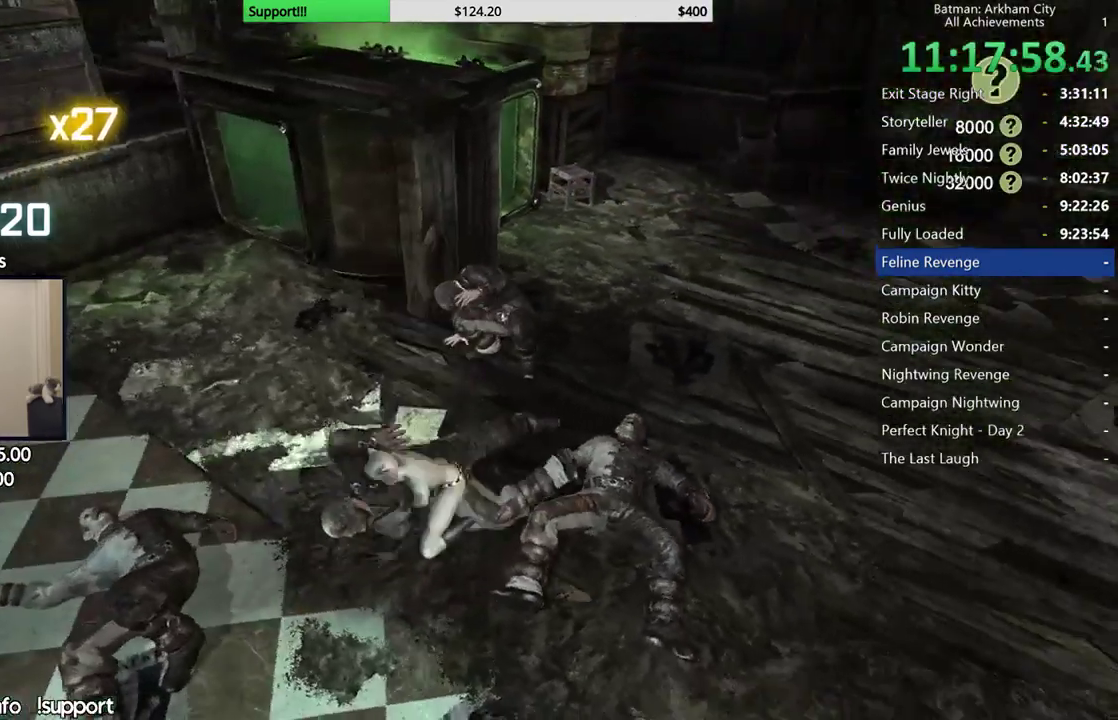
{"buttons": [], "left_stick": "center", "right_stick": "up-right", "events": [[133, "right_stick", "right"], [300, "right_stick", "center"], [467, "right_stick", "up-right"]]}
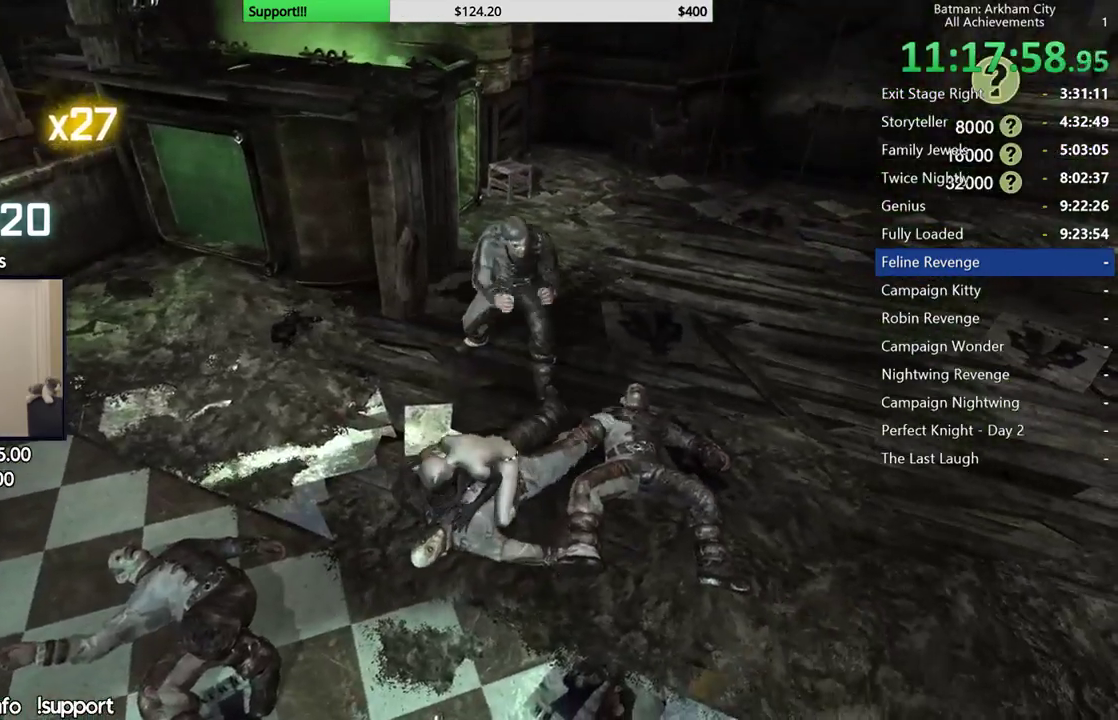
{"buttons": [], "left_stick": "center", "right_stick": "center", "events": [[200, "right_stick", "center"]]}
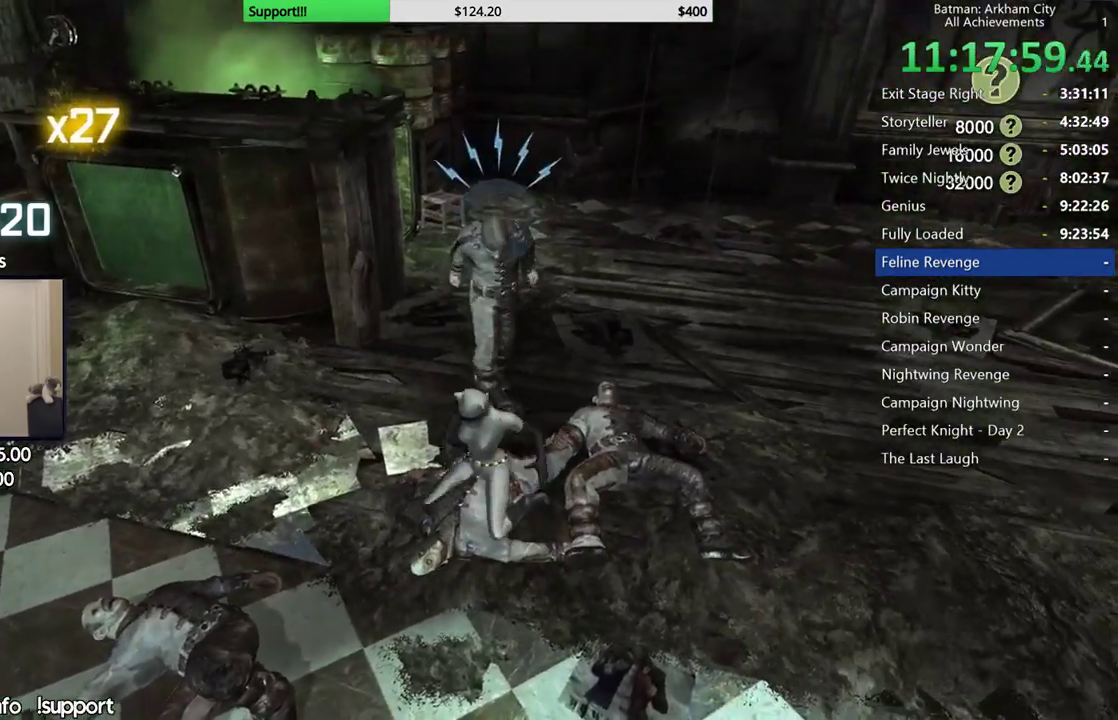
{"buttons": ["Y"], "left_stick": "center", "right_stick": "center", "events": [[300, "Y", "down"], [367, "Y", "up"], [450, "Y", "down"]]}
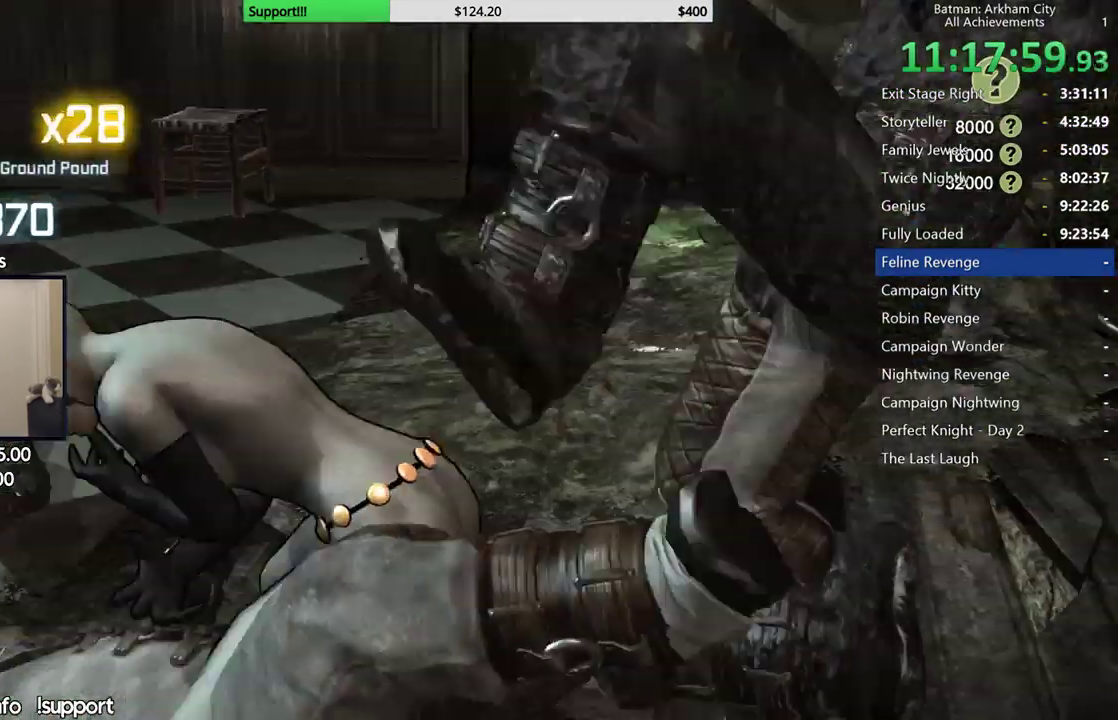
{"buttons": [], "left_stick": "center", "right_stick": "center", "events": [[33, "Y", "up"], [100, "Y", "down"], [183, "Y", "up"], [350, "A", "down"], [450, "A", "up"]]}
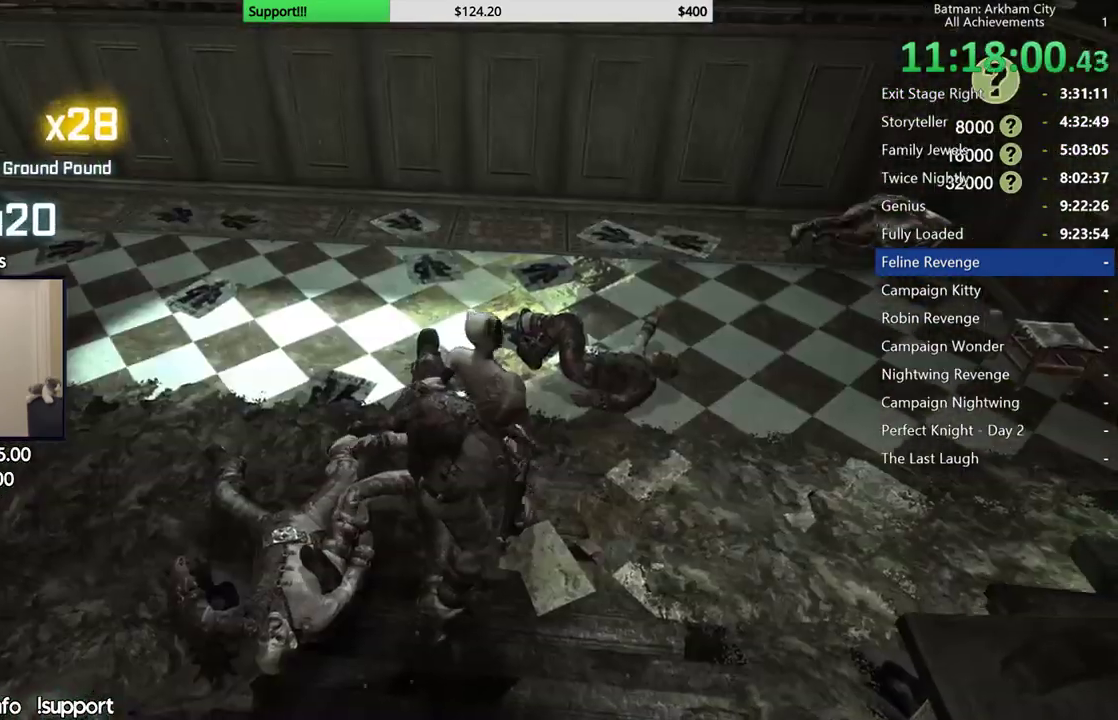
{"buttons": [], "left_stick": "center", "right_stick": "center", "events": [[17, "A", "down"], [117, "A", "up"]]}
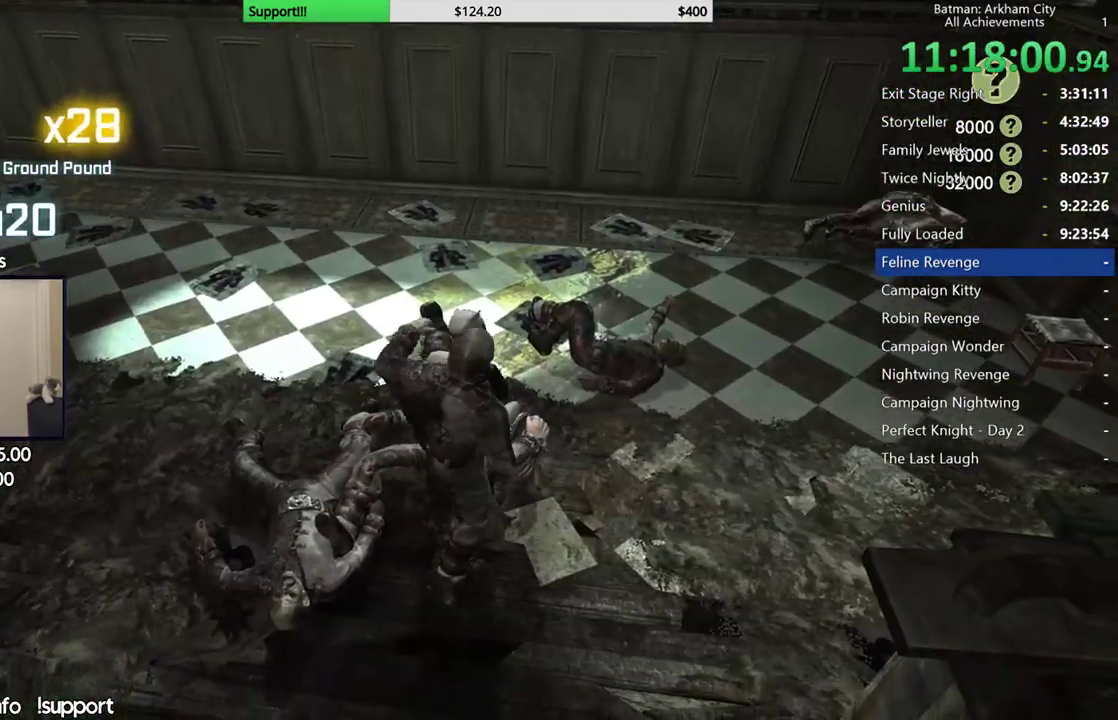
{"buttons": [], "left_stick": "center", "right_stick": "up-left", "events": [[150, "right_stick", "down-left"], [233, "right_stick", "left"], [367, "right_stick", "up-left"]]}
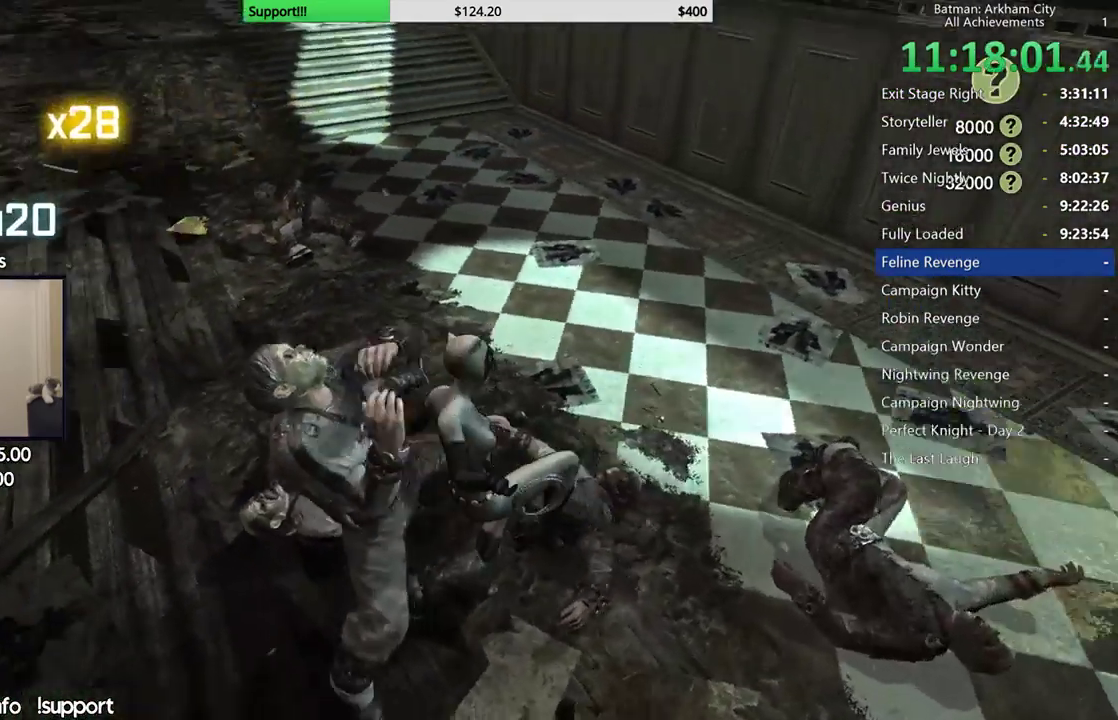
{"buttons": [], "left_stick": "up", "right_stick": "center", "events": [[150, "left_stick", "up"], [233, "right_stick", "center"]]}
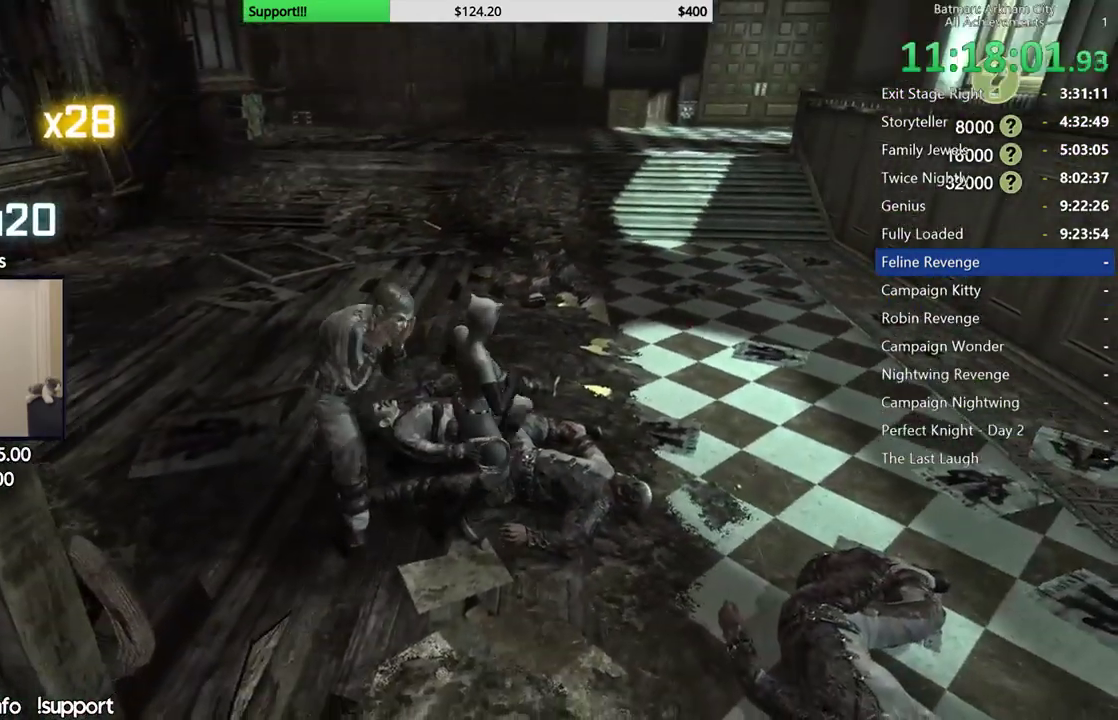
{"buttons": [], "left_stick": "up", "right_stick": "center", "events": []}
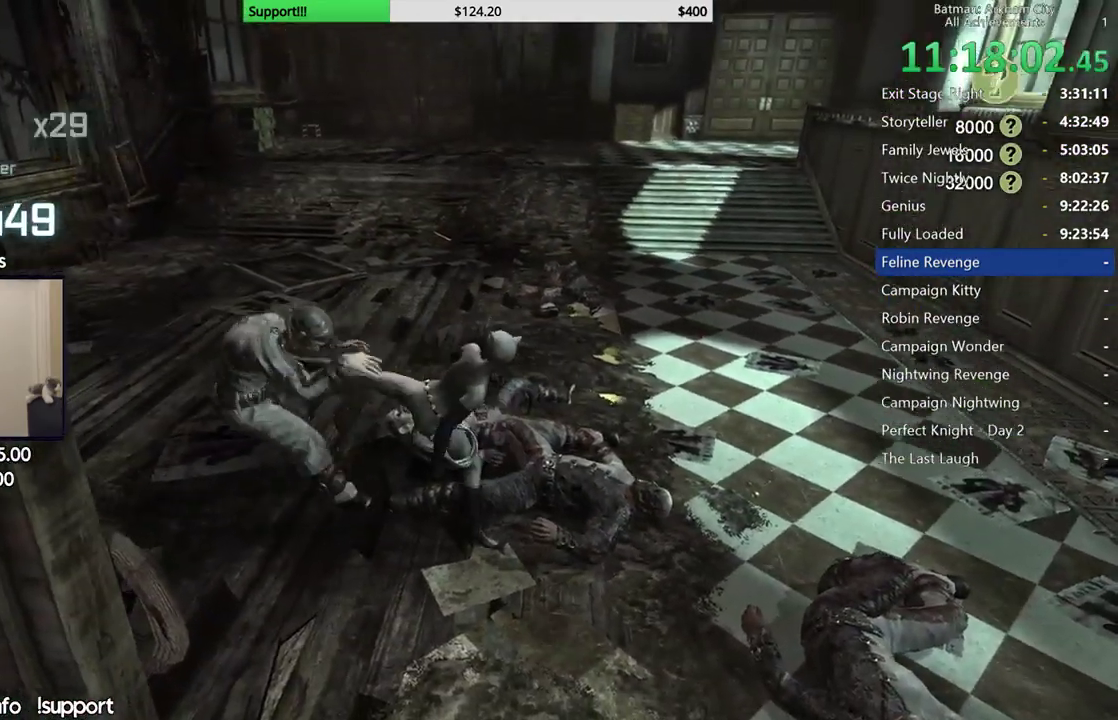
{"buttons": ["A"], "left_stick": "up", "right_stick": "center", "events": [[450, "A", "down"]]}
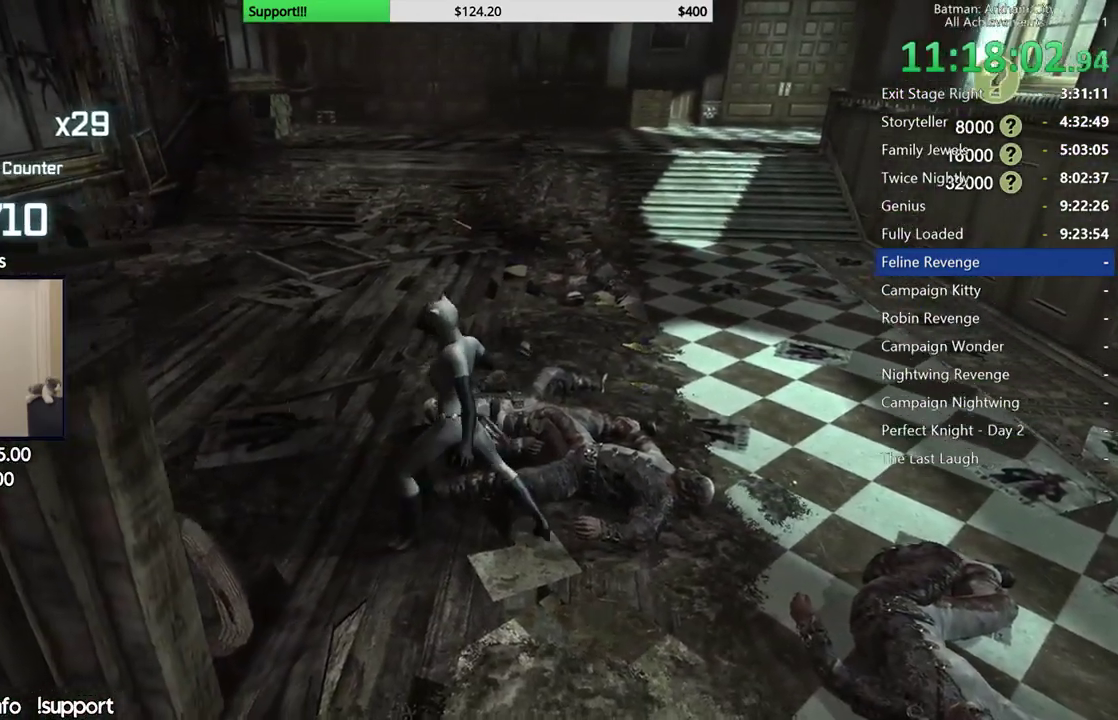
{"buttons": [], "left_stick": "up", "right_stick": "center", "events": [[50, "A", "up"], [133, "A", "down"], [200, "A", "up"]]}
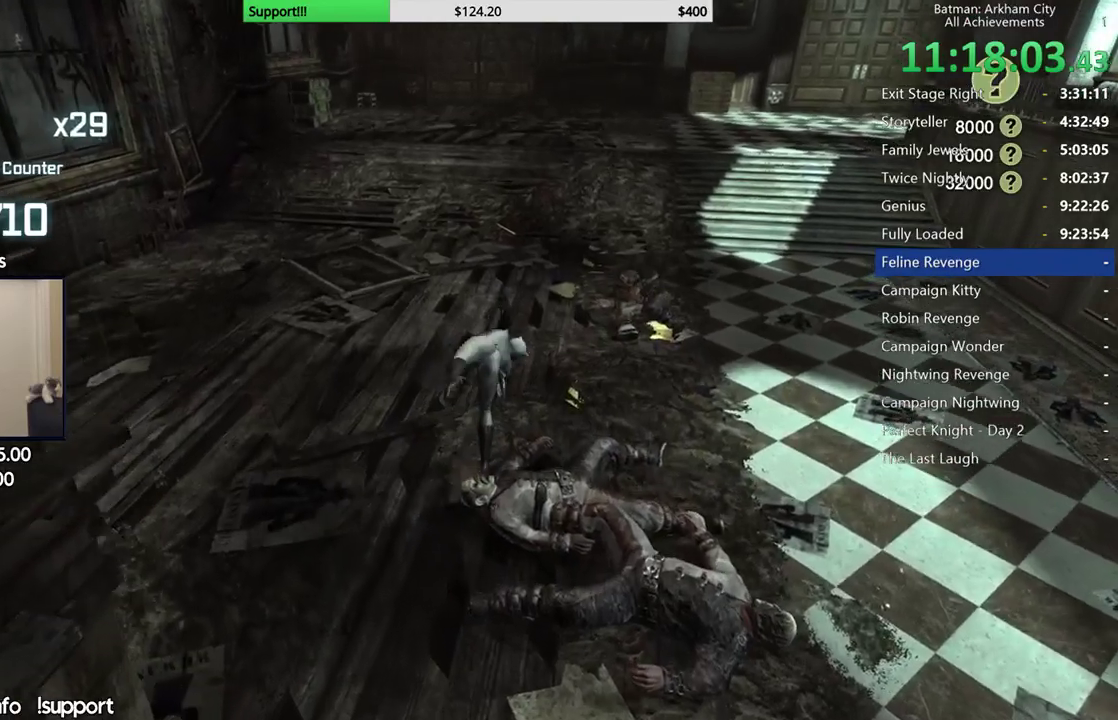
{"buttons": ["A"], "left_stick": "up", "right_stick": "center", "events": [[33, "A", "down"], [150, "A", "up"], [250, "A", "down"], [350, "A", "up"], [433, "A", "down"]]}
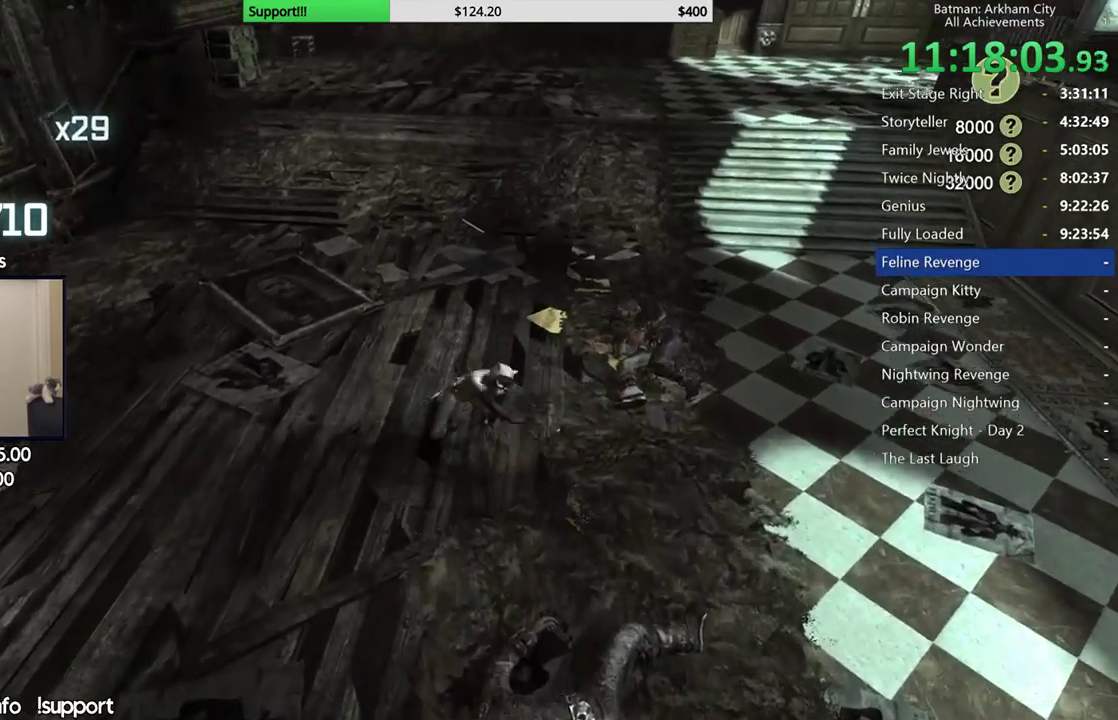
{"buttons": ["A"], "left_stick": "up", "right_stick": "center", "events": [[17, "A", "up"], [100, "A", "down"], [183, "A", "up"], [267, "A", "down"], [350, "A", "up"], [450, "A", "down"]]}
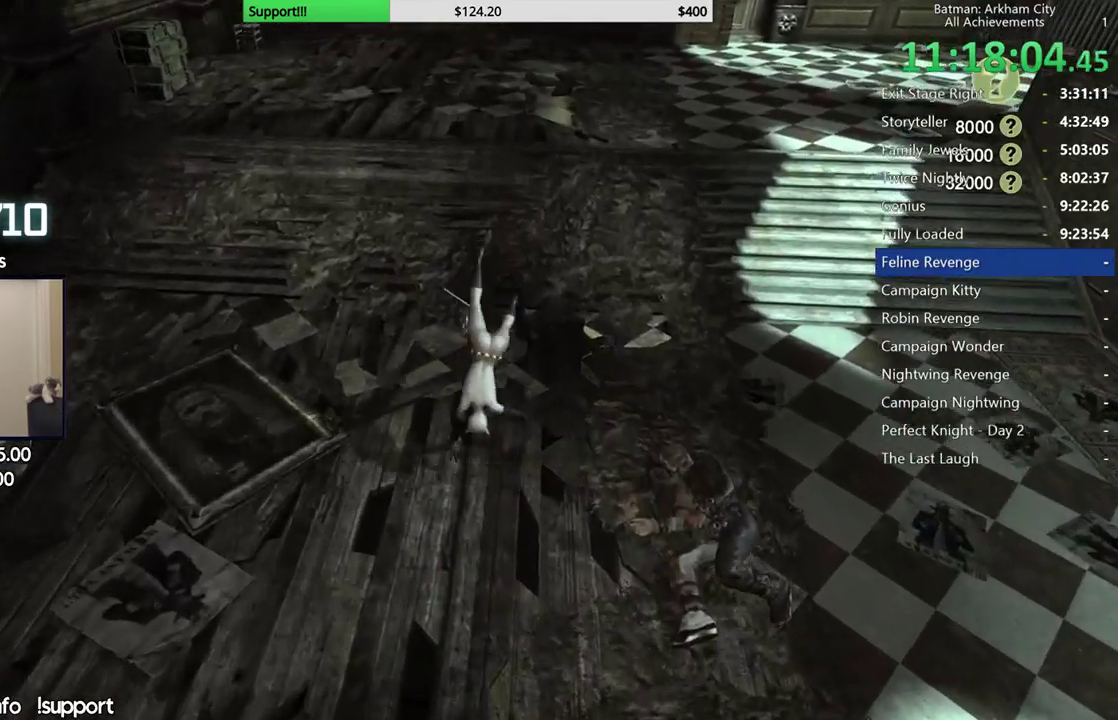
{"buttons": ["A"], "left_stick": "up", "right_stick": "center", "events": [[50, "A", "up"], [117, "A", "down"], [200, "A", "up"], [250, "A", "down"], [367, "A", "up"], [450, "A", "down"]]}
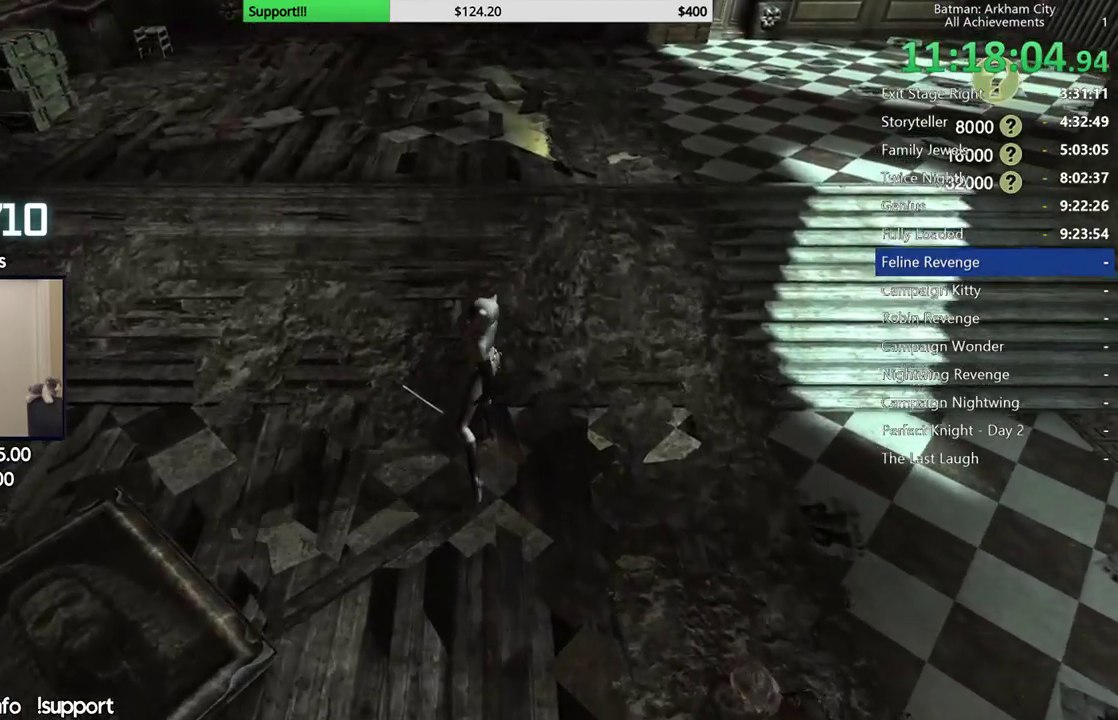
{"buttons": [], "left_stick": "up", "right_stick": "center", "events": [[50, "A", "up"]]}
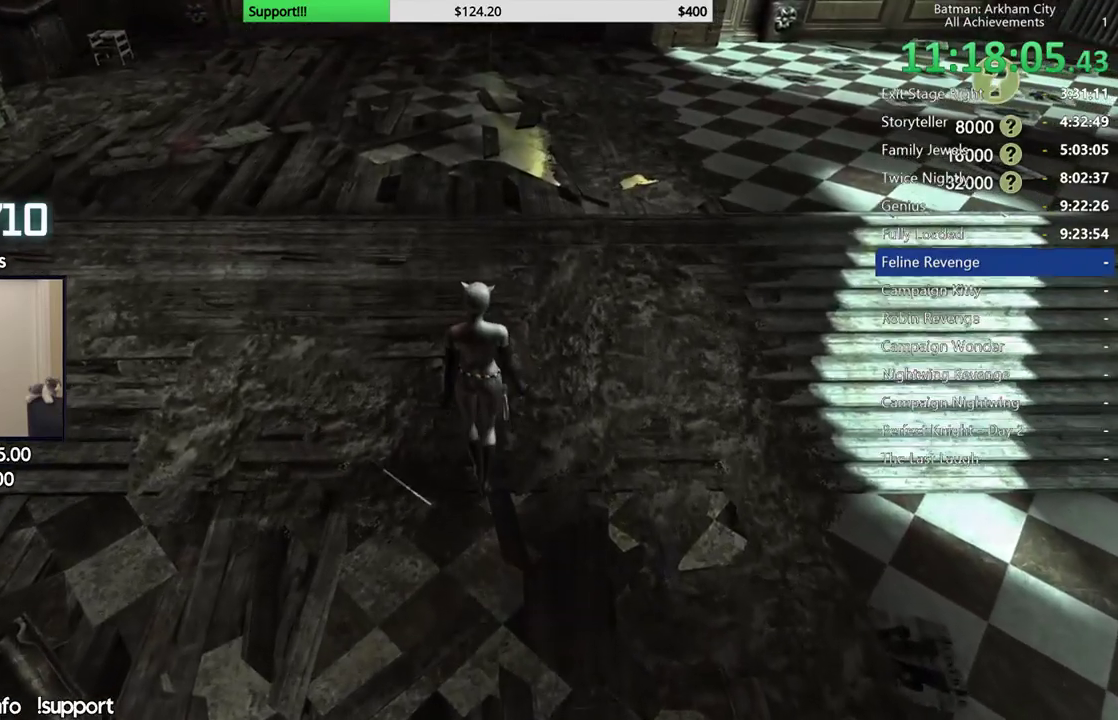
{"buttons": [], "left_stick": "up", "right_stick": "center", "events": []}